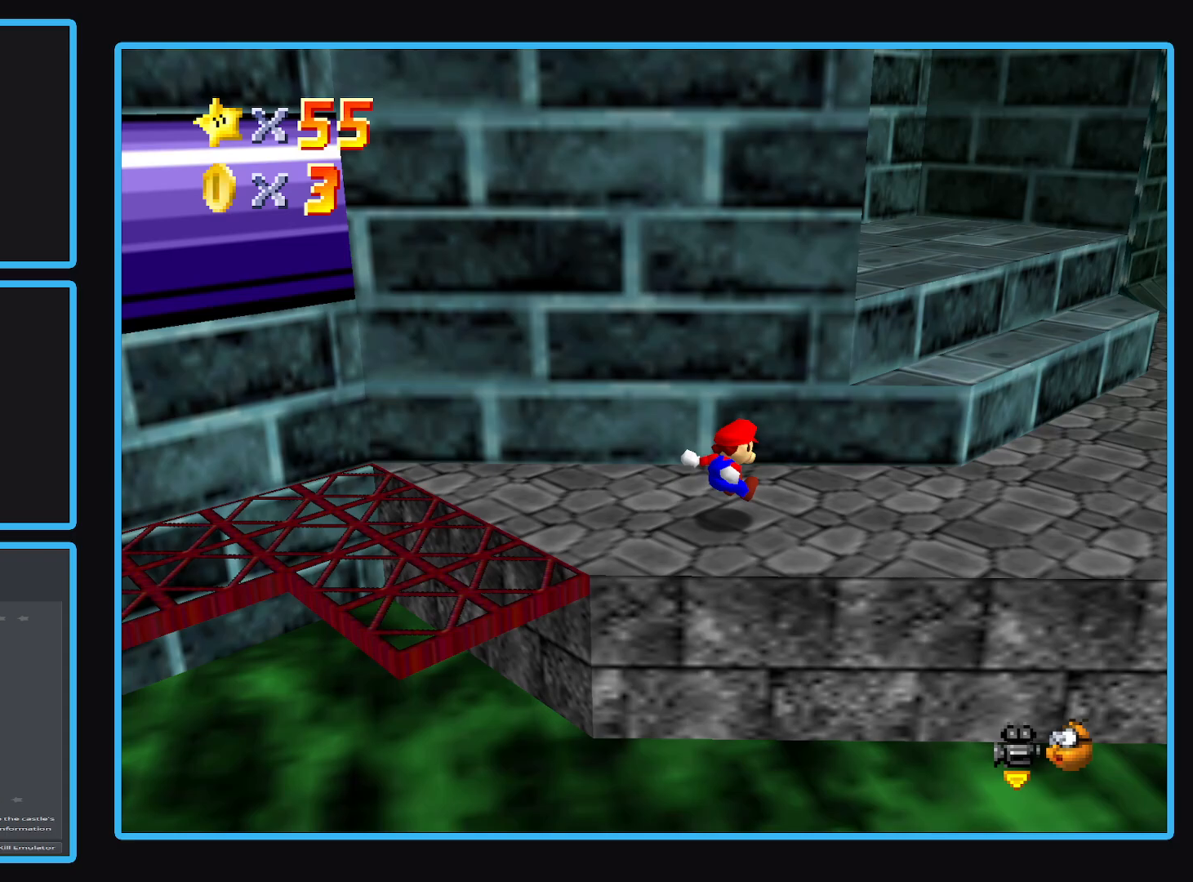
Gameplay with a controller (Xbox layout); each line is a JSON object with the inputs held at the frame after it. "events" lists button and stick changes between this image and that frame as [ms after this image, input, new state], when the widget could be followed in between. Not read: L3 R3.
{"buttons": [], "left_stick": "right", "right_stick": "center", "events": [[150, "left_stick", "down-right"], [467, "left_stick", "right"]]}
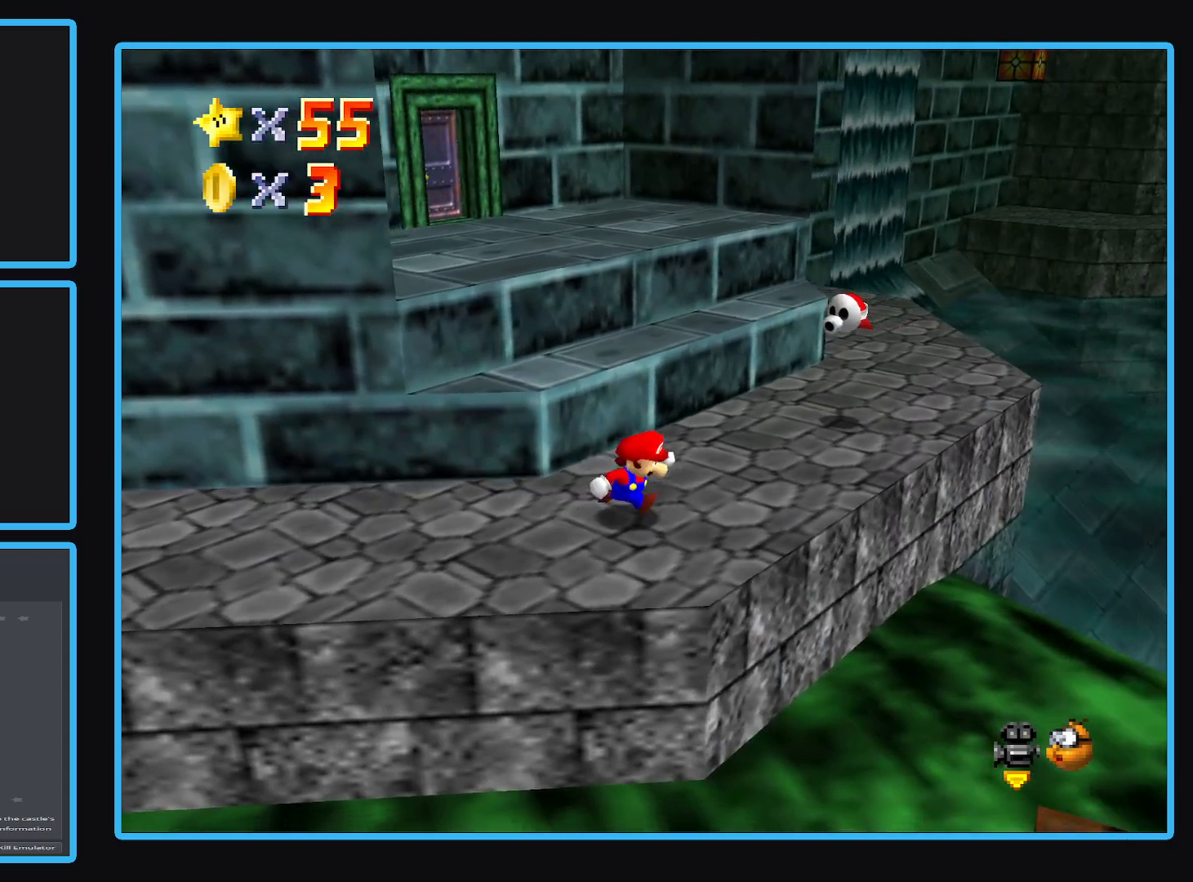
{"buttons": ["A"], "left_stick": "up-left", "right_stick": "center", "events": [[67, "left_stick", "up"], [150, "left_stick", "up-left"], [317, "A", "down"]]}
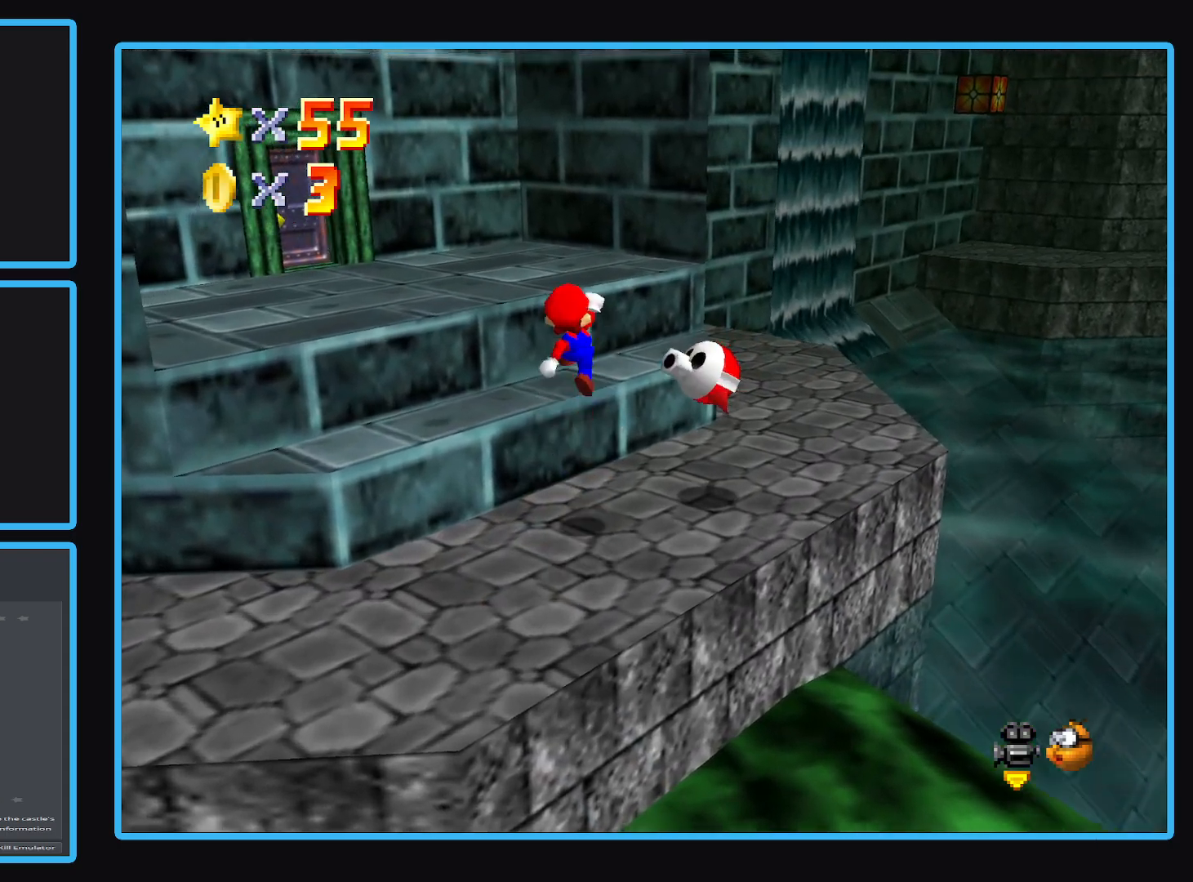
{"buttons": [], "left_stick": "down", "right_stick": "center", "events": [[217, "A", "up"], [300, "left_stick", "down-left"], [350, "left_stick", "down"]]}
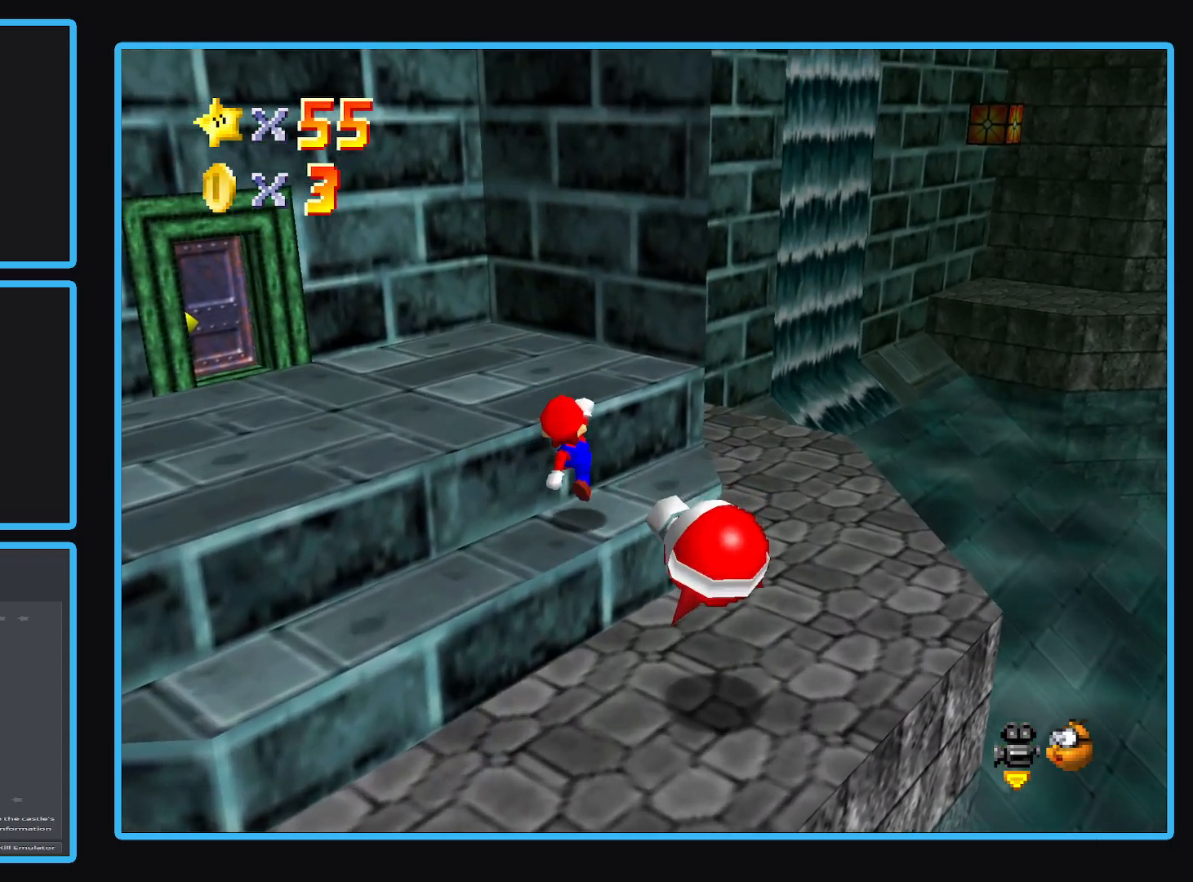
{"buttons": ["B"], "left_stick": "up-left", "right_stick": "center", "events": [[167, "A", "down"], [167, "left_stick", "left"], [250, "left_stick", "up-left"], [267, "A", "up"], [467, "B", "down"]]}
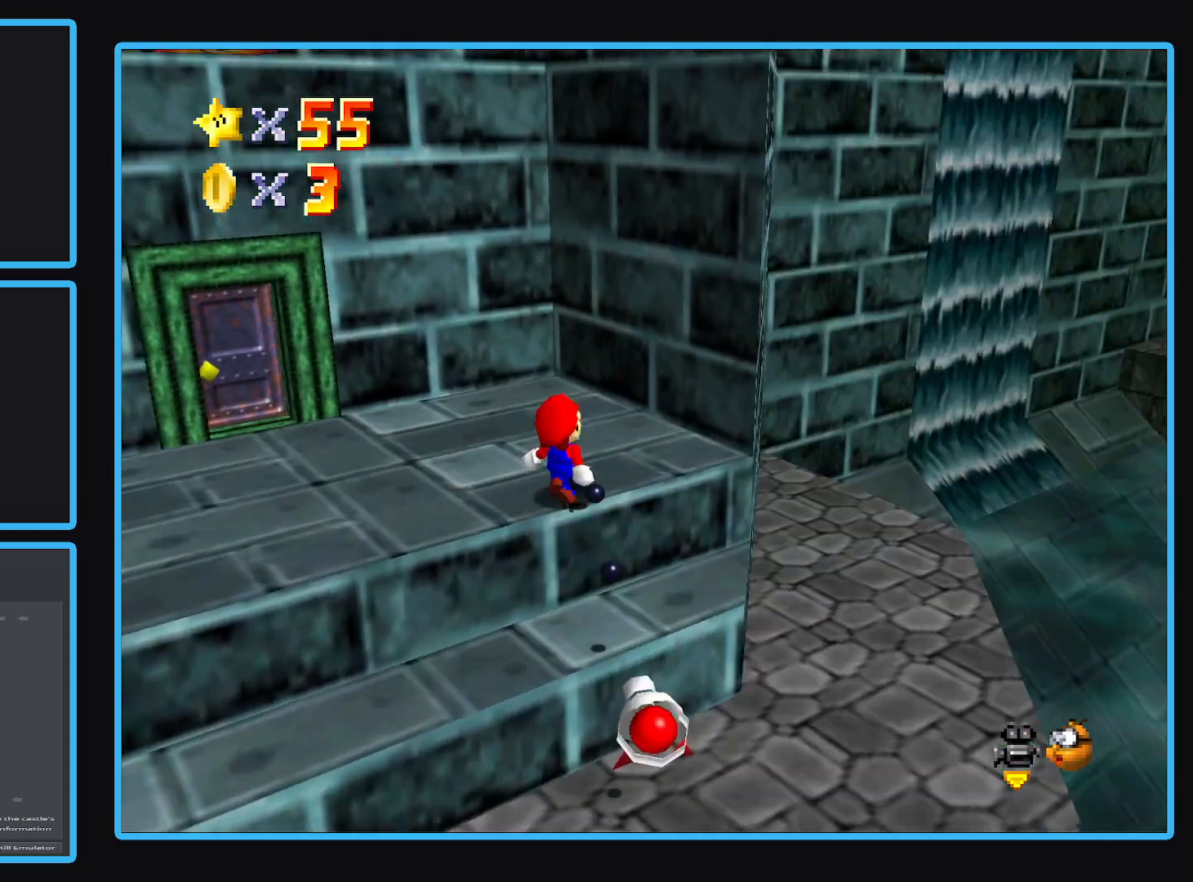
{"buttons": [], "left_stick": "up-left", "right_stick": "center", "events": [[100, "B", "up"], [217, "B", "down"], [350, "B", "up"]]}
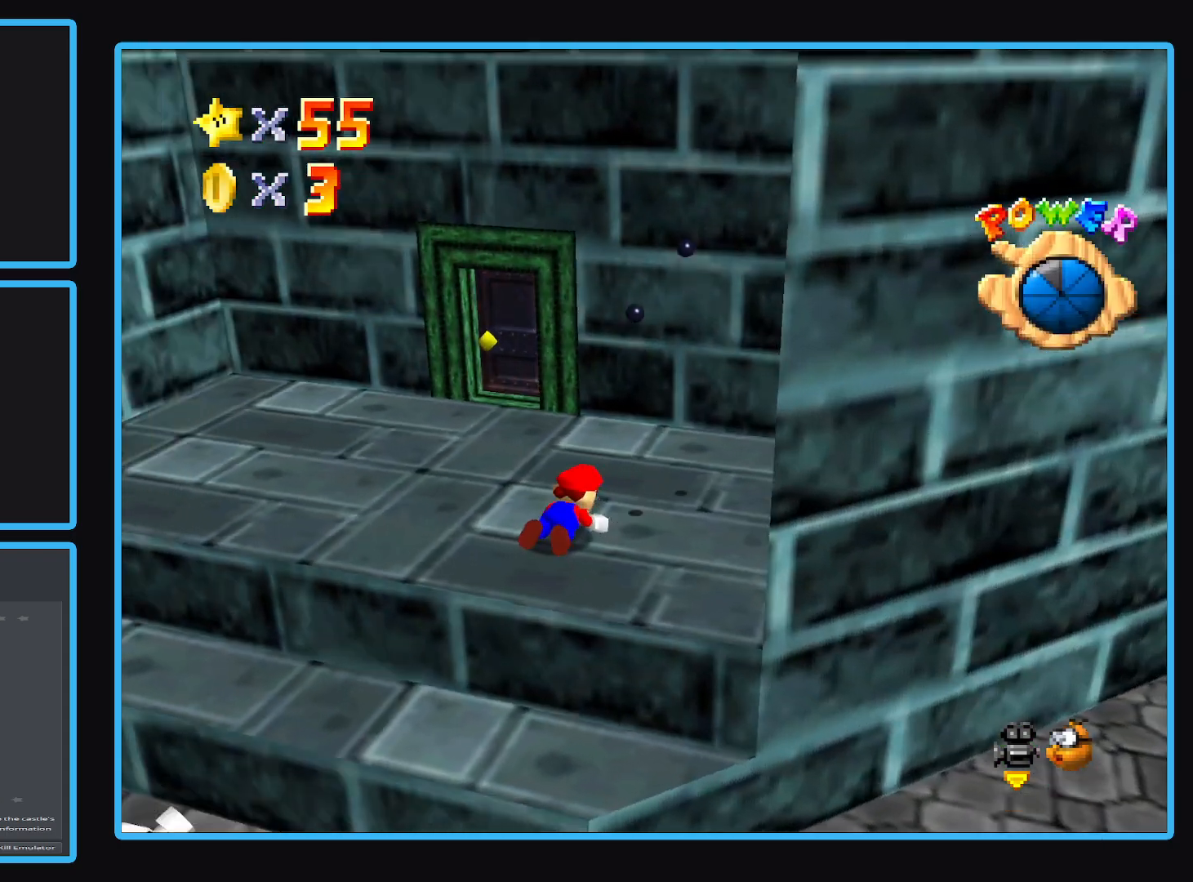
{"buttons": [], "left_stick": "up-left", "right_stick": "center", "events": []}
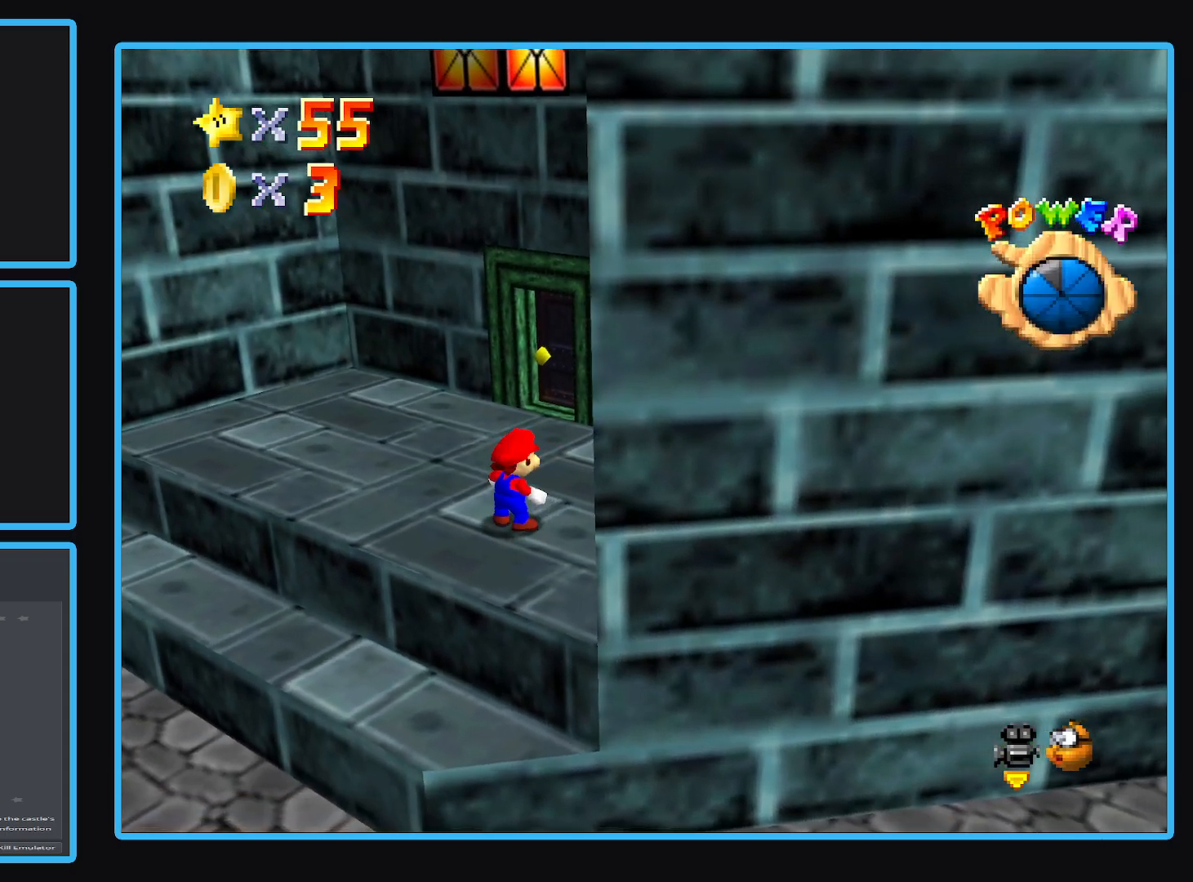
{"buttons": [], "left_stick": "up-left", "right_stick": "center", "events": [[100, "Y", "down"], [200, "Y", "up"]]}
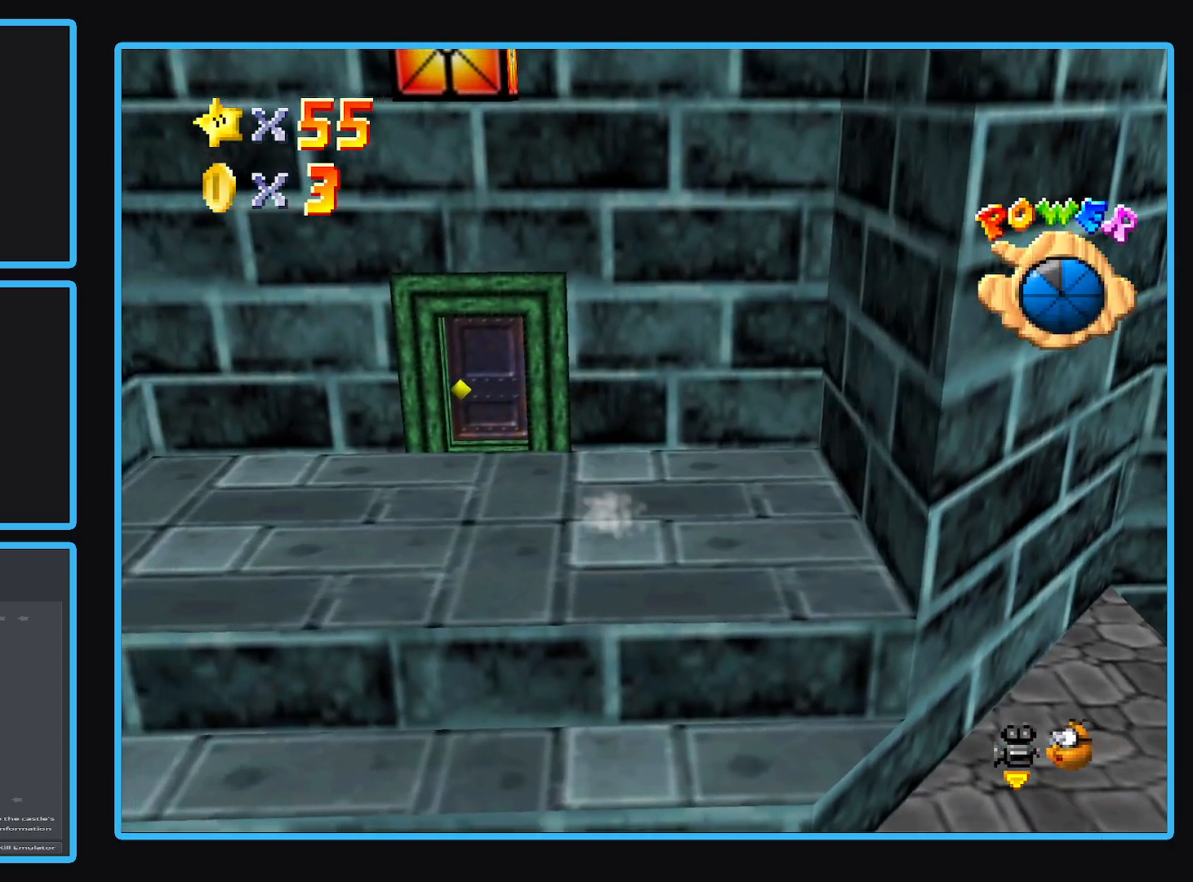
{"buttons": [], "left_stick": "up-left", "right_stick": "center", "events": []}
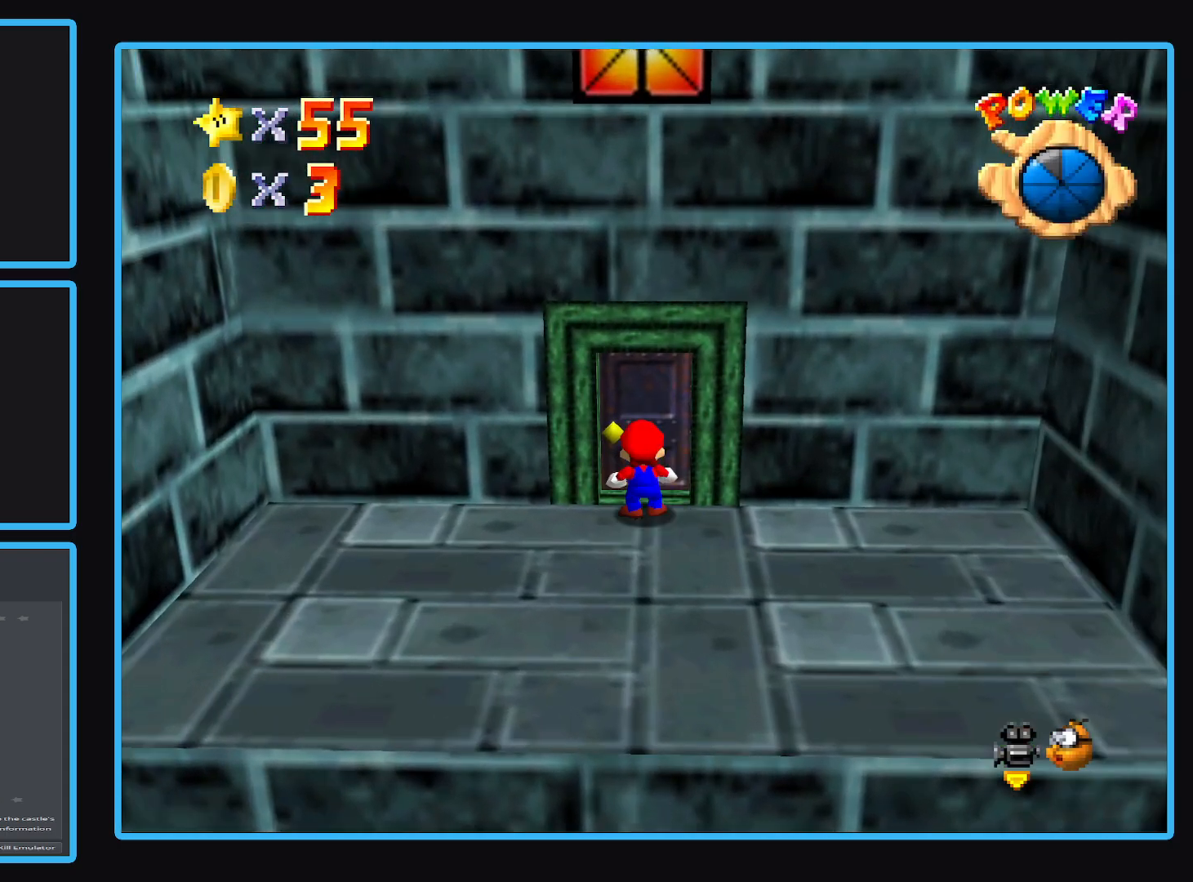
{"buttons": [], "left_stick": "center", "right_stick": "center", "events": [[133, "left_stick", "up"], [383, "left_stick", "center"]]}
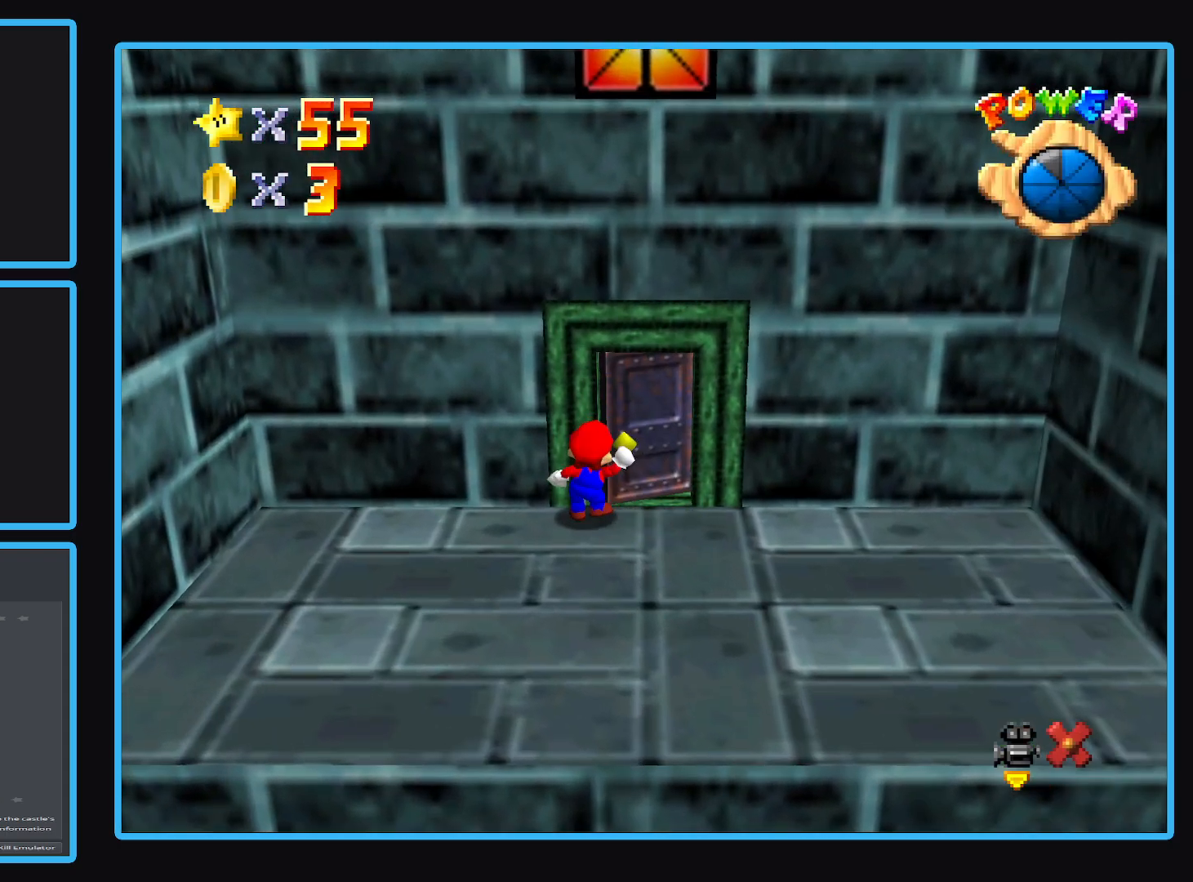
{"buttons": [], "left_stick": "up", "right_stick": "center", "events": [[100, "left_stick", "up"], [267, "B", "down"], [417, "B", "up"]]}
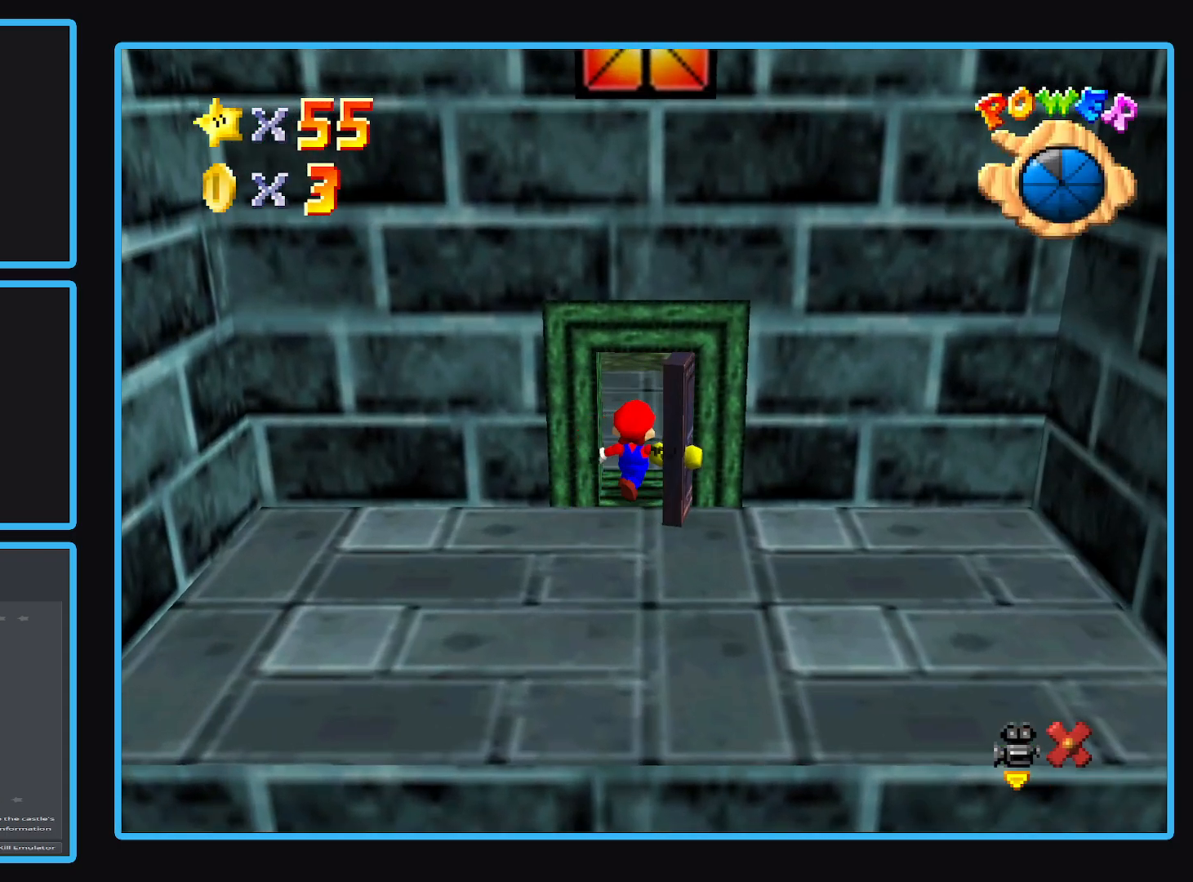
{"buttons": ["B"], "left_stick": "up", "right_stick": "center", "events": [[67, "B", "down"], [217, "B", "up"], [417, "B", "down"]]}
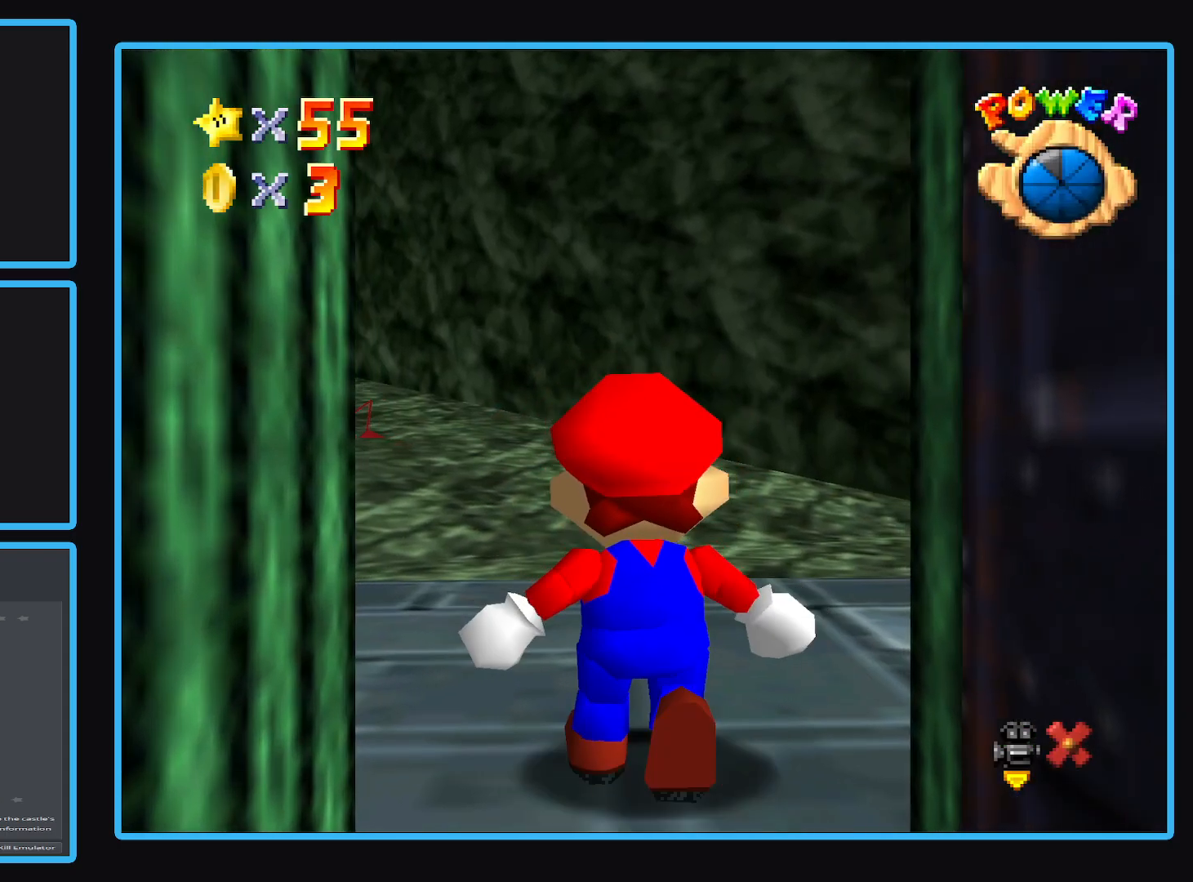
{"buttons": ["B"], "left_stick": "up", "right_stick": "center", "events": [[67, "B", "up"], [217, "B", "down"], [333, "B", "up"], [450, "B", "down"]]}
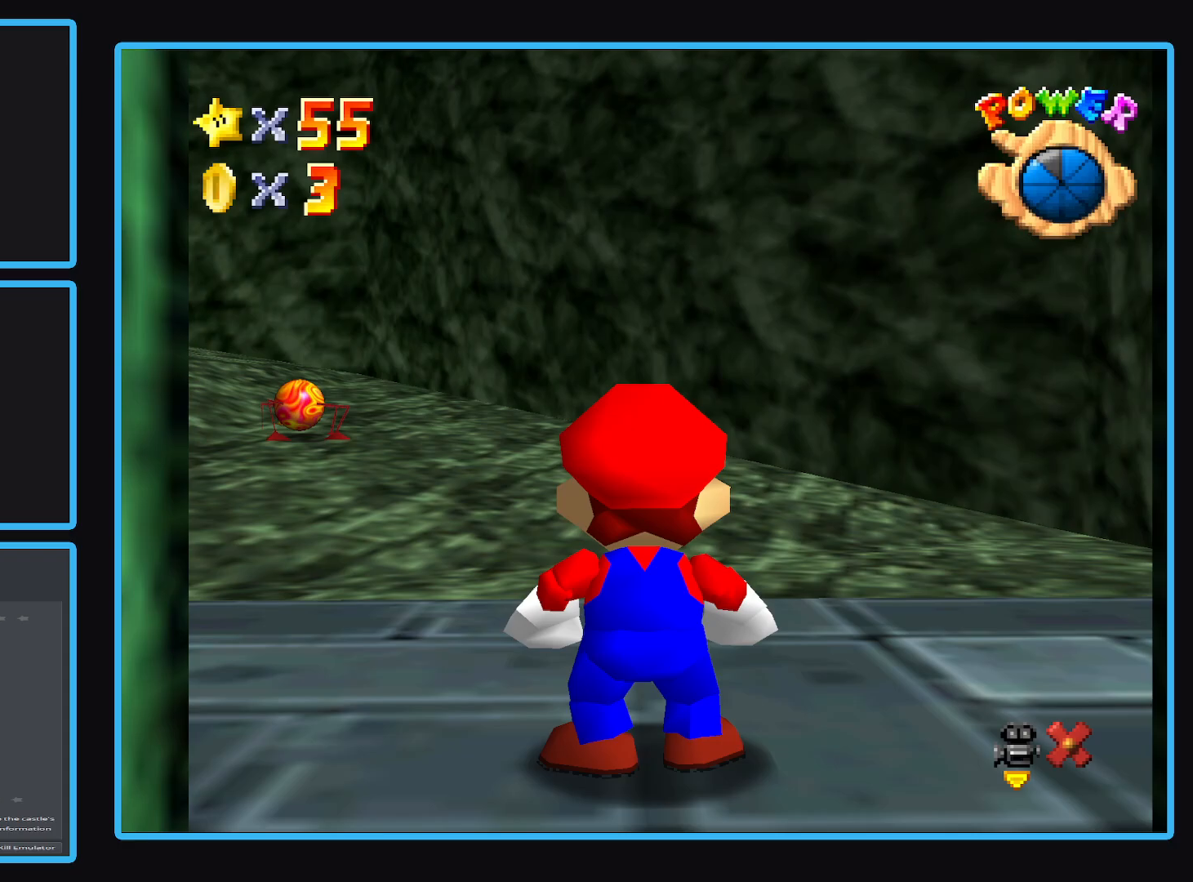
{"buttons": ["B"], "left_stick": "up", "right_stick": "center", "events": [[83, "B", "up"], [233, "B", "down"], [400, "B", "up"], [417, "B", "down"]]}
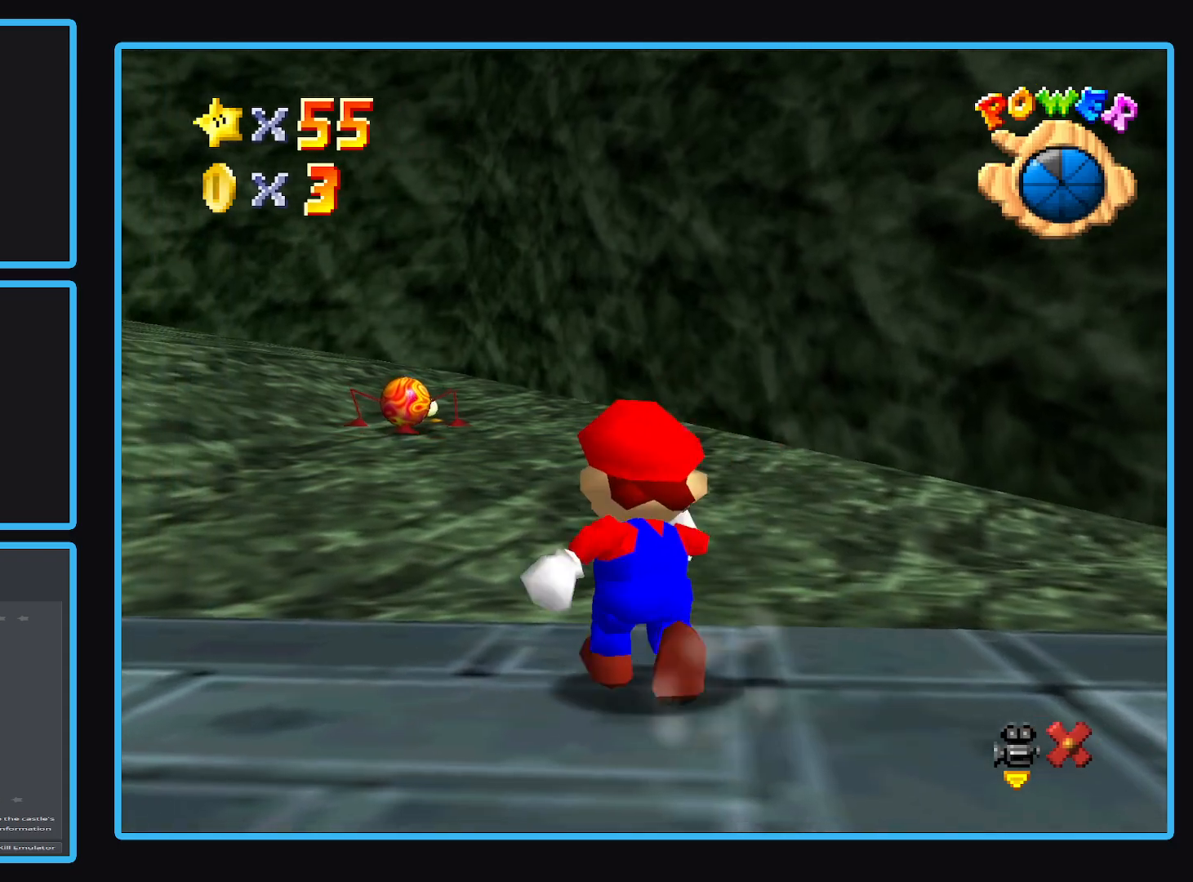
{"buttons": ["B"], "left_stick": "up", "right_stick": "center", "events": [[83, "B", "up"], [150, "B", "down"], [283, "B", "up"], [400, "B", "down"]]}
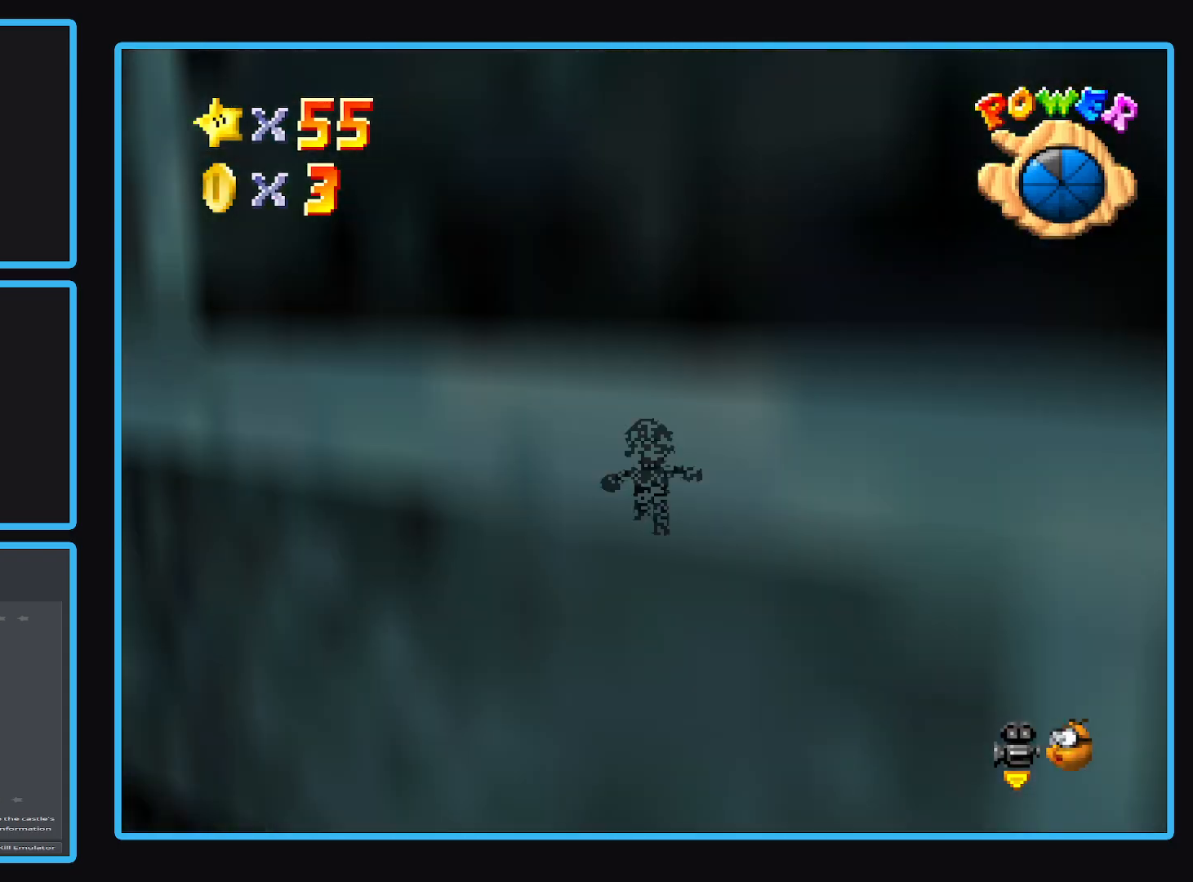
{"buttons": ["L2"], "left_stick": "up", "right_stick": "center", "events": [[50, "B", "up"], [467, "L2", "down"]]}
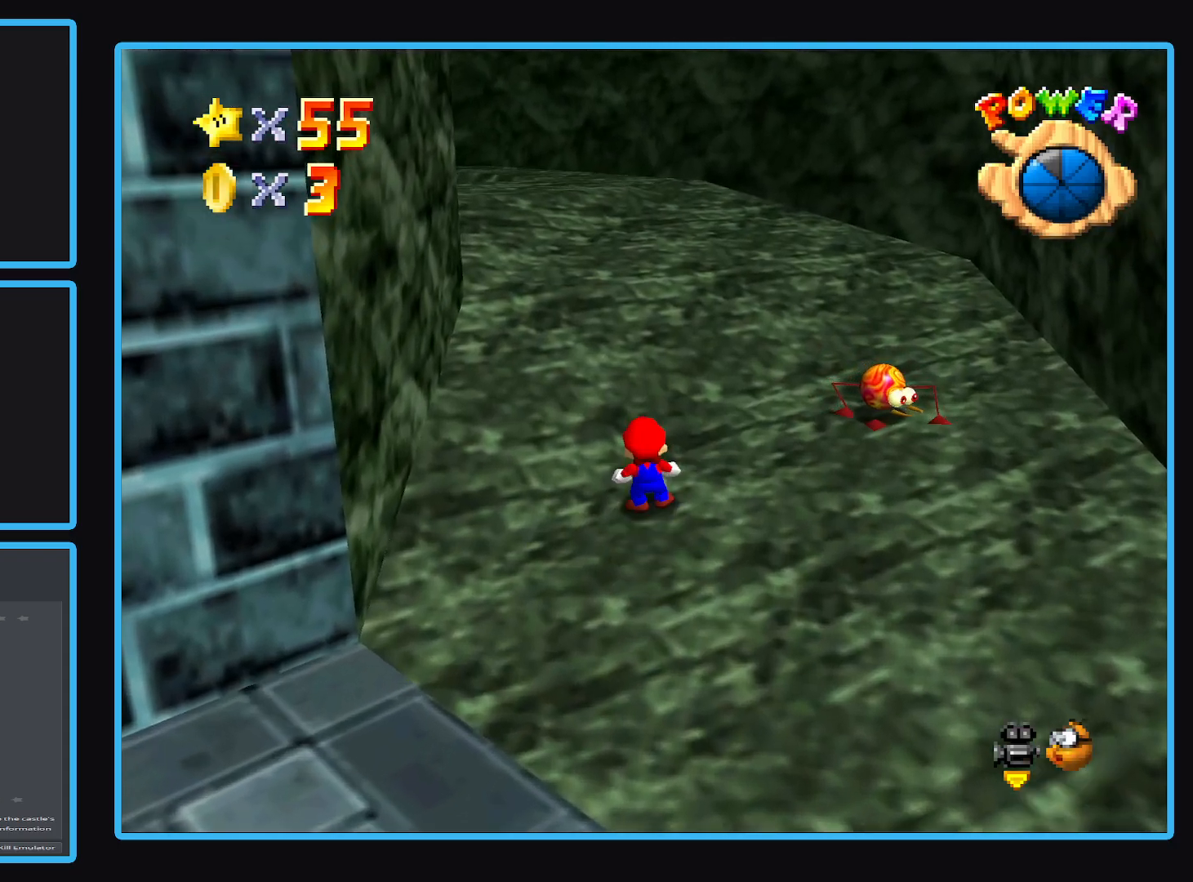
{"buttons": [], "left_stick": "up", "right_stick": "center", "events": [[33, "A", "down"], [183, "A", "up"], [183, "L2", "up"], [333, "B", "down"], [450, "B", "up"]]}
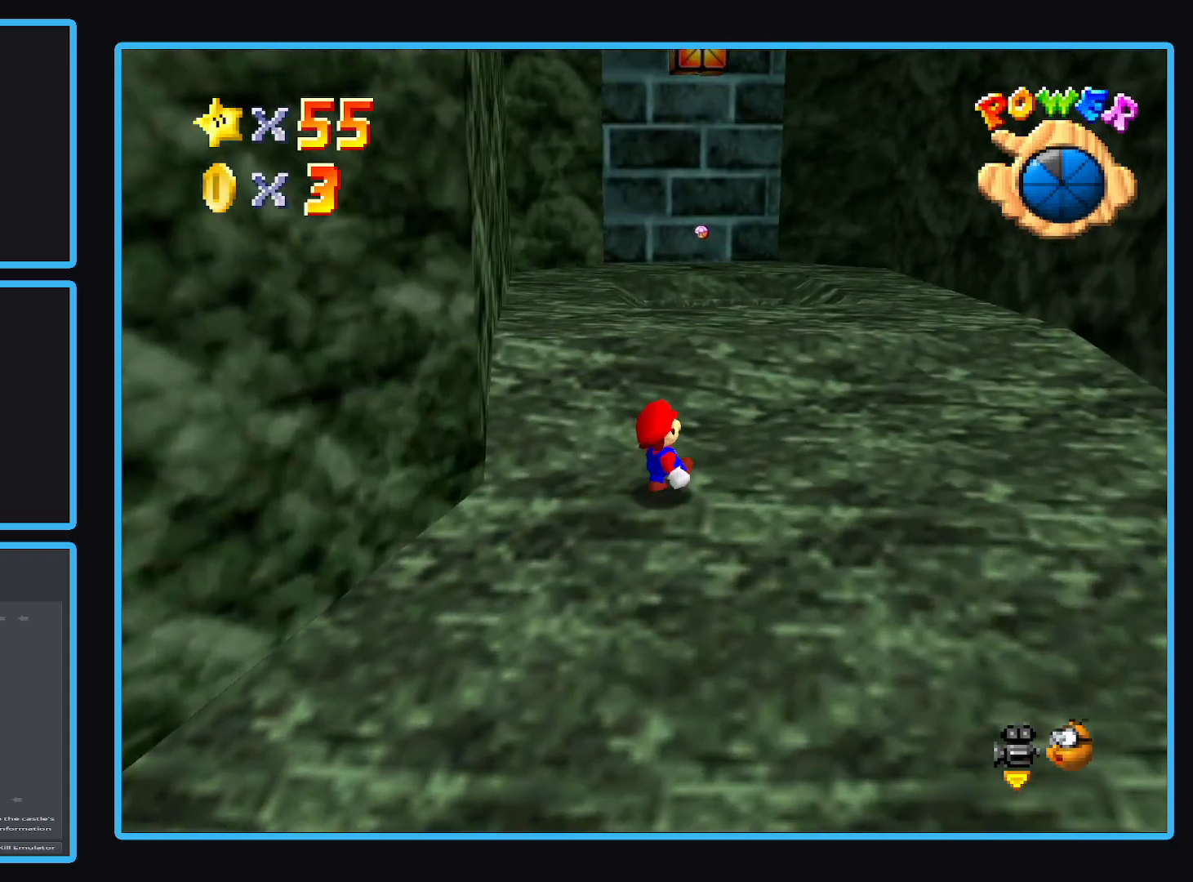
{"buttons": [], "left_stick": "up", "right_stick": "center", "events": []}
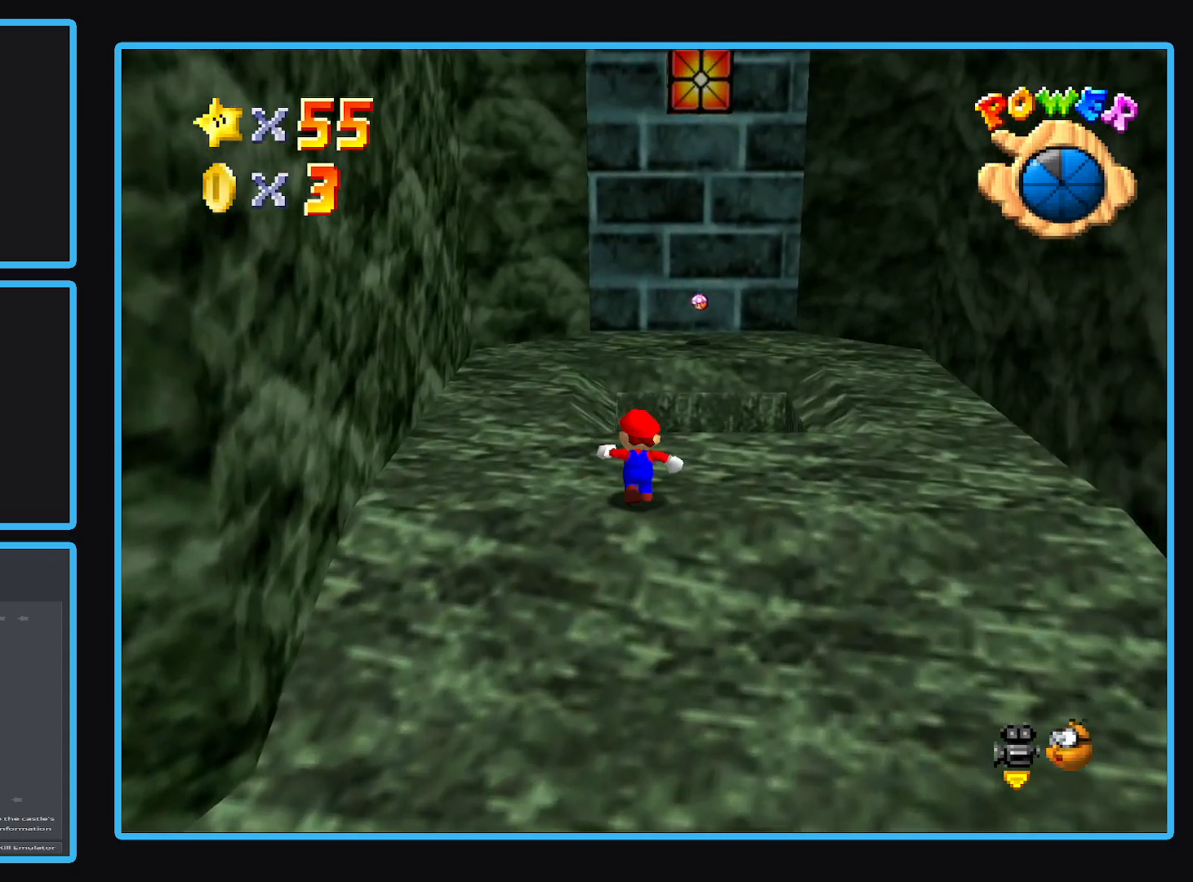
{"buttons": [], "left_stick": "right", "right_stick": "center", "events": [[17, "A", "down"], [67, "left_stick", "up-right"], [150, "A", "up"], [217, "left_stick", "right"]]}
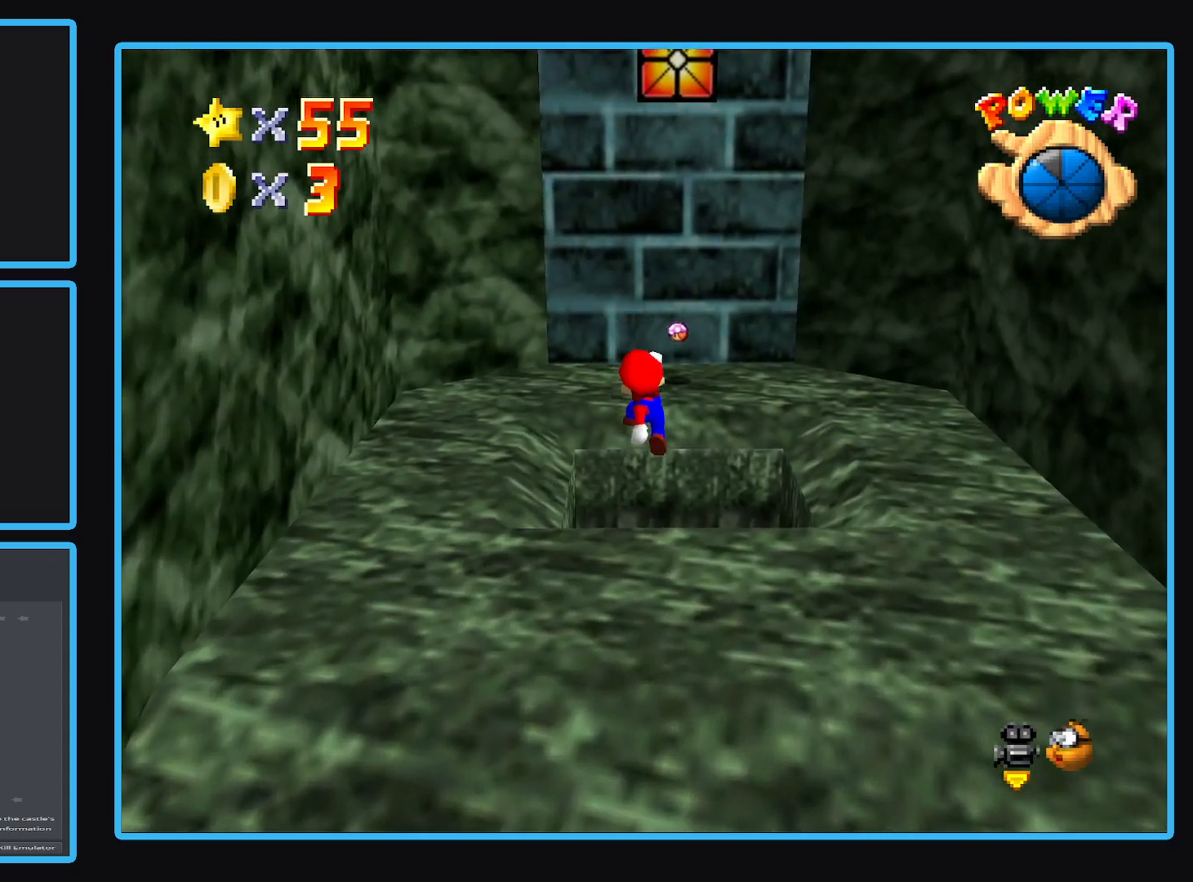
{"buttons": [], "left_stick": "down-right", "right_stick": "center", "events": [[200, "left_stick", "down-right"], [350, "Y", "down"], [400, "Y", "up"]]}
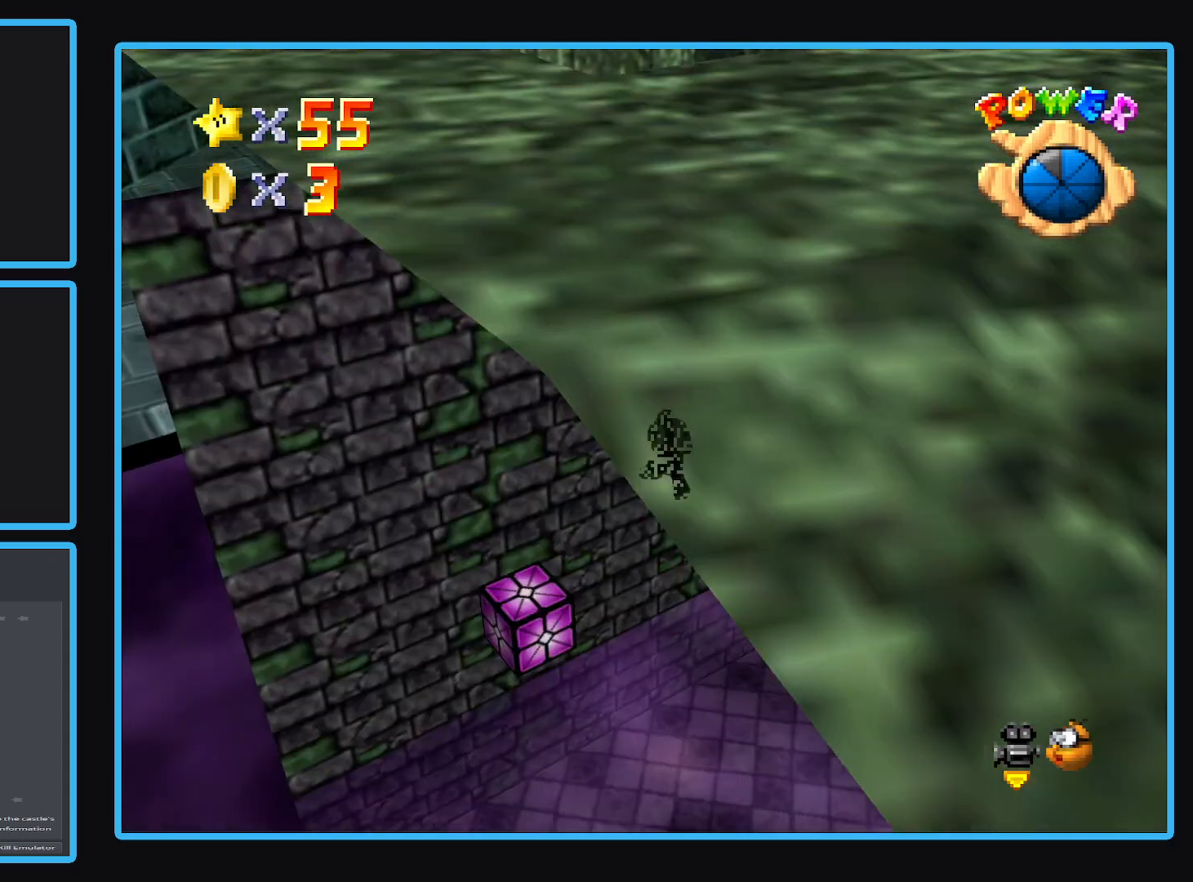
{"buttons": ["A", "X"], "left_stick": "up-right", "right_stick": "center", "events": [[117, "left_stick", "center"], [250, "left_stick", "right"], [400, "left_stick", "up-right"], [417, "A", "down"], [417, "X", "down"]]}
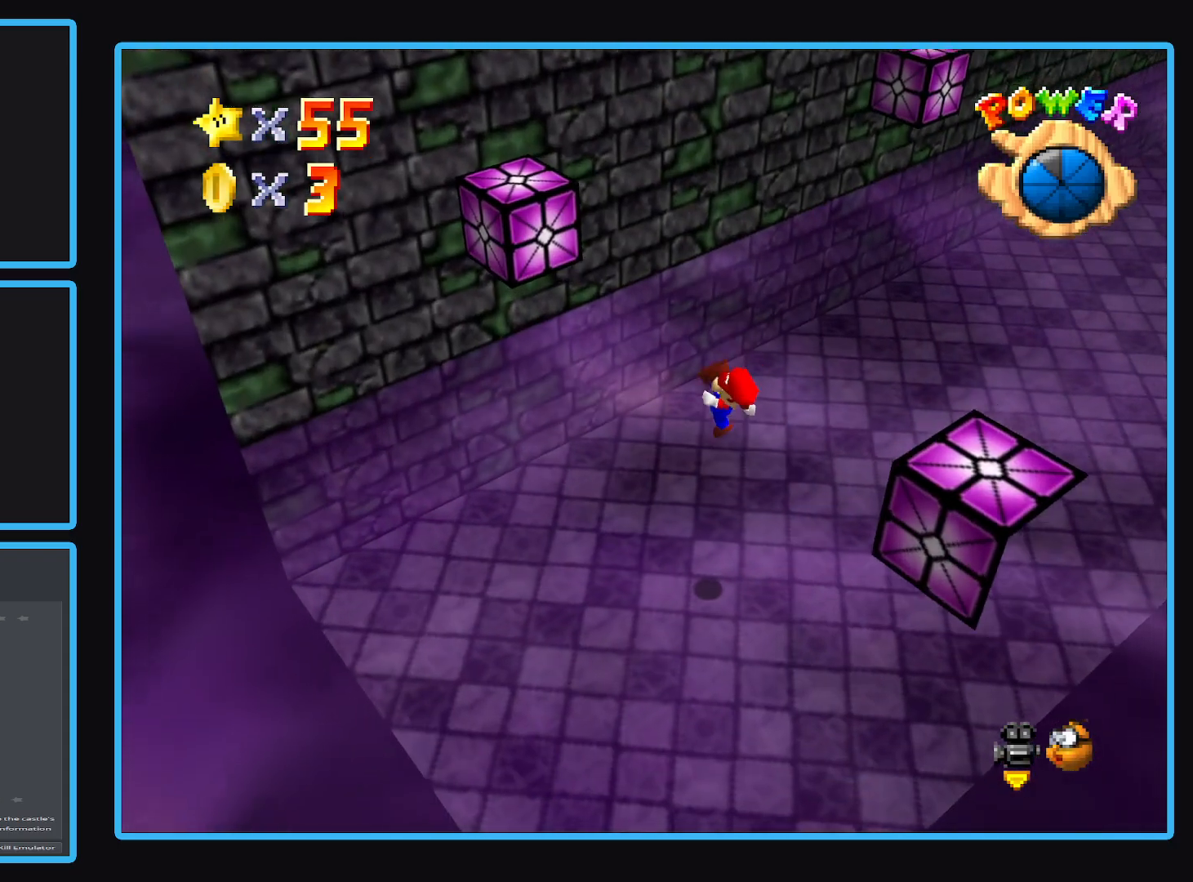
{"buttons": [], "left_stick": "up", "right_stick": "center", "events": [[100, "A", "up"], [117, "X", "up"], [267, "Y", "down"], [417, "Y", "up"], [483, "left_stick", "up"]]}
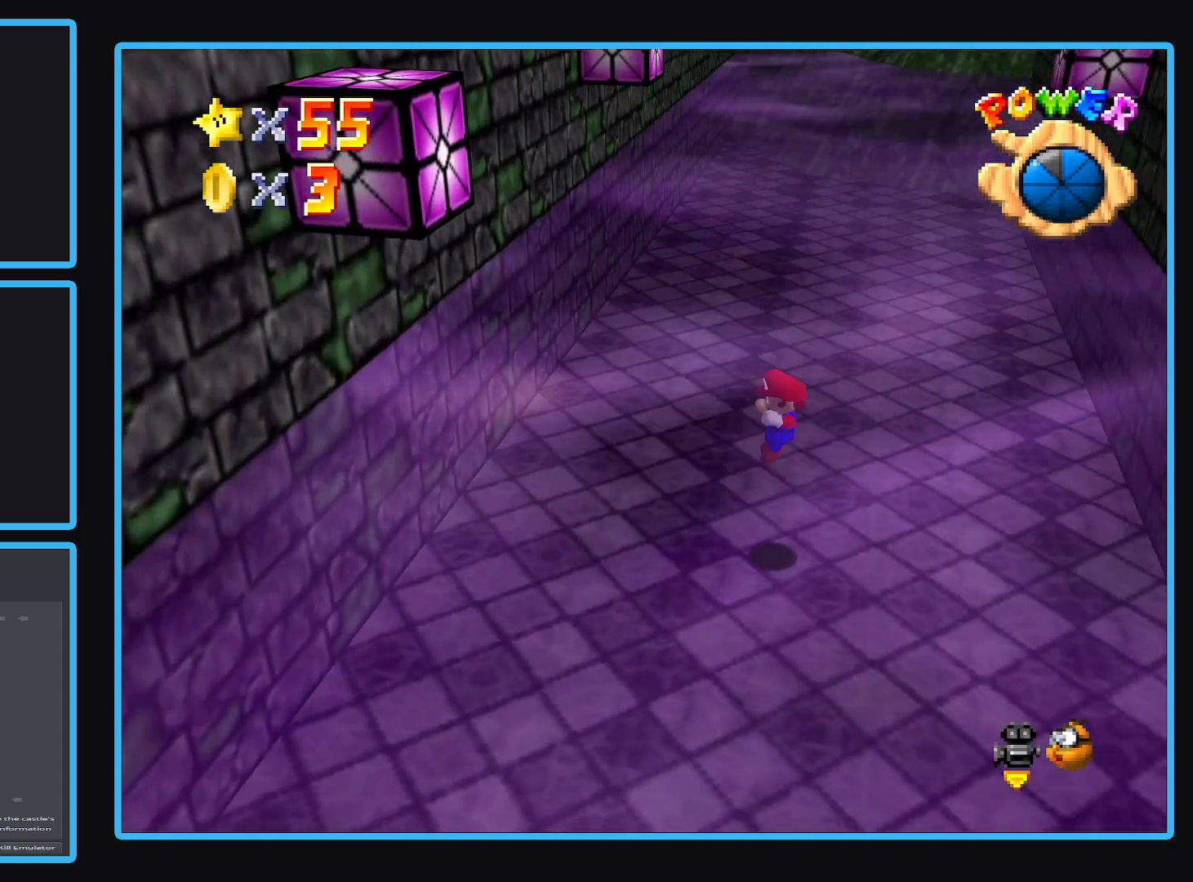
{"buttons": [], "left_stick": "up", "right_stick": "center", "events": []}
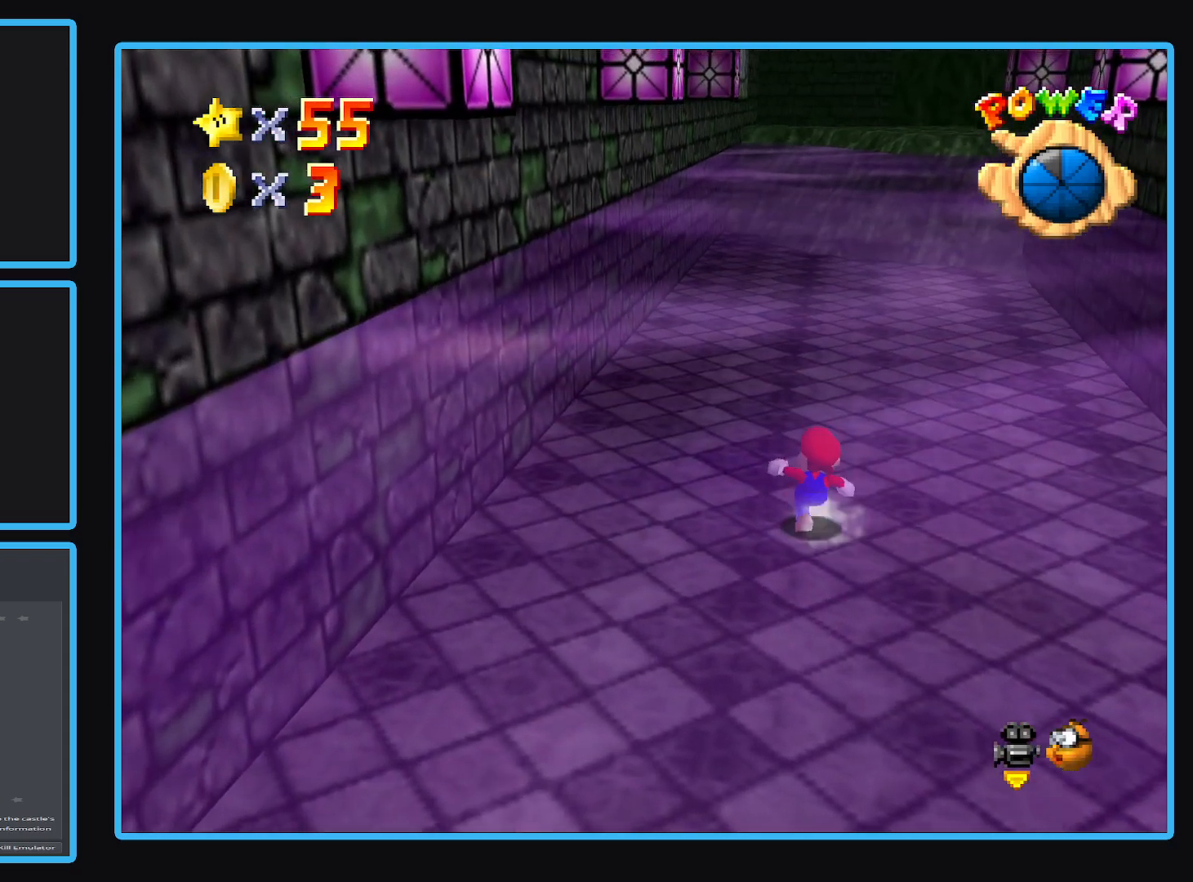
{"buttons": [], "left_stick": "up", "right_stick": "center", "events": []}
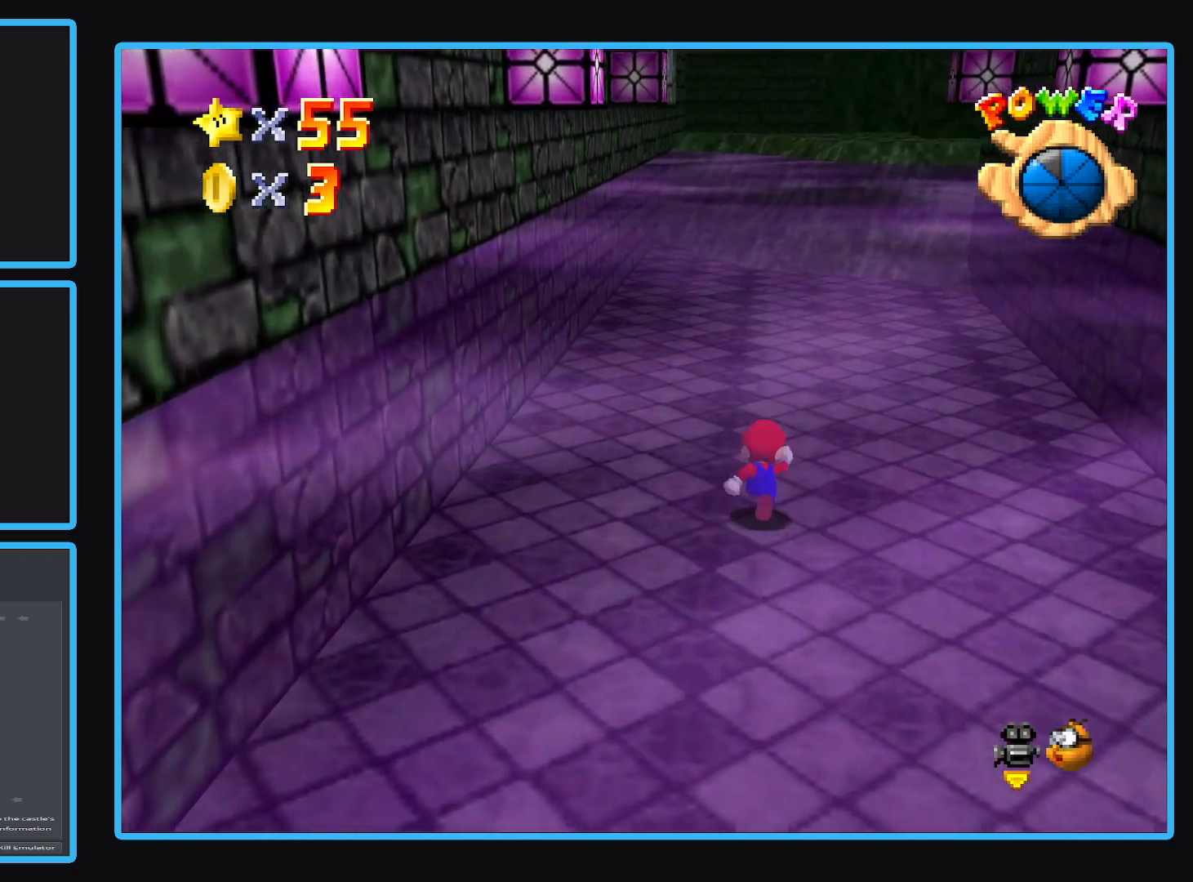
{"buttons": ["A"], "left_stick": "up", "right_stick": "center", "events": [[83, "L2", "down"], [133, "A", "down"], [317, "L2", "up"]]}
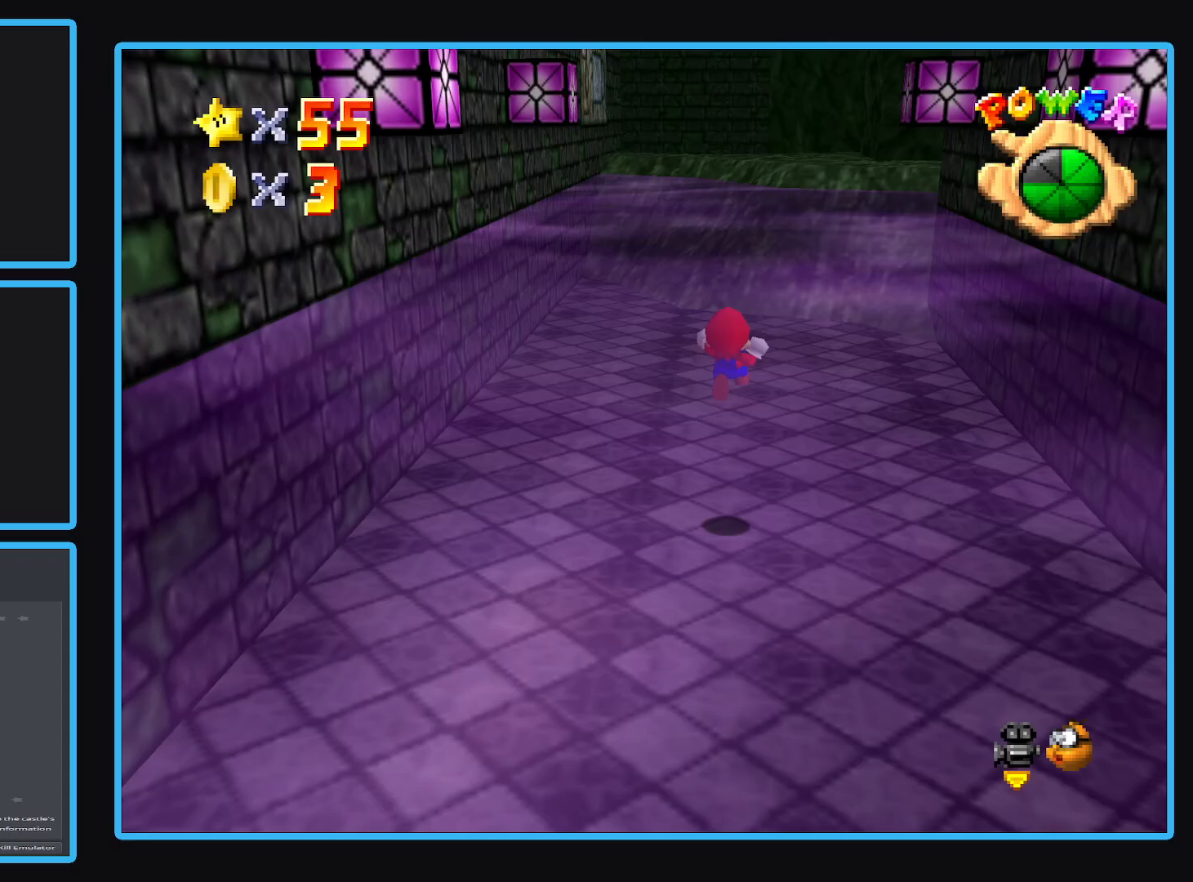
{"buttons": [], "left_stick": "up", "right_stick": "center", "events": [[117, "A", "up"]]}
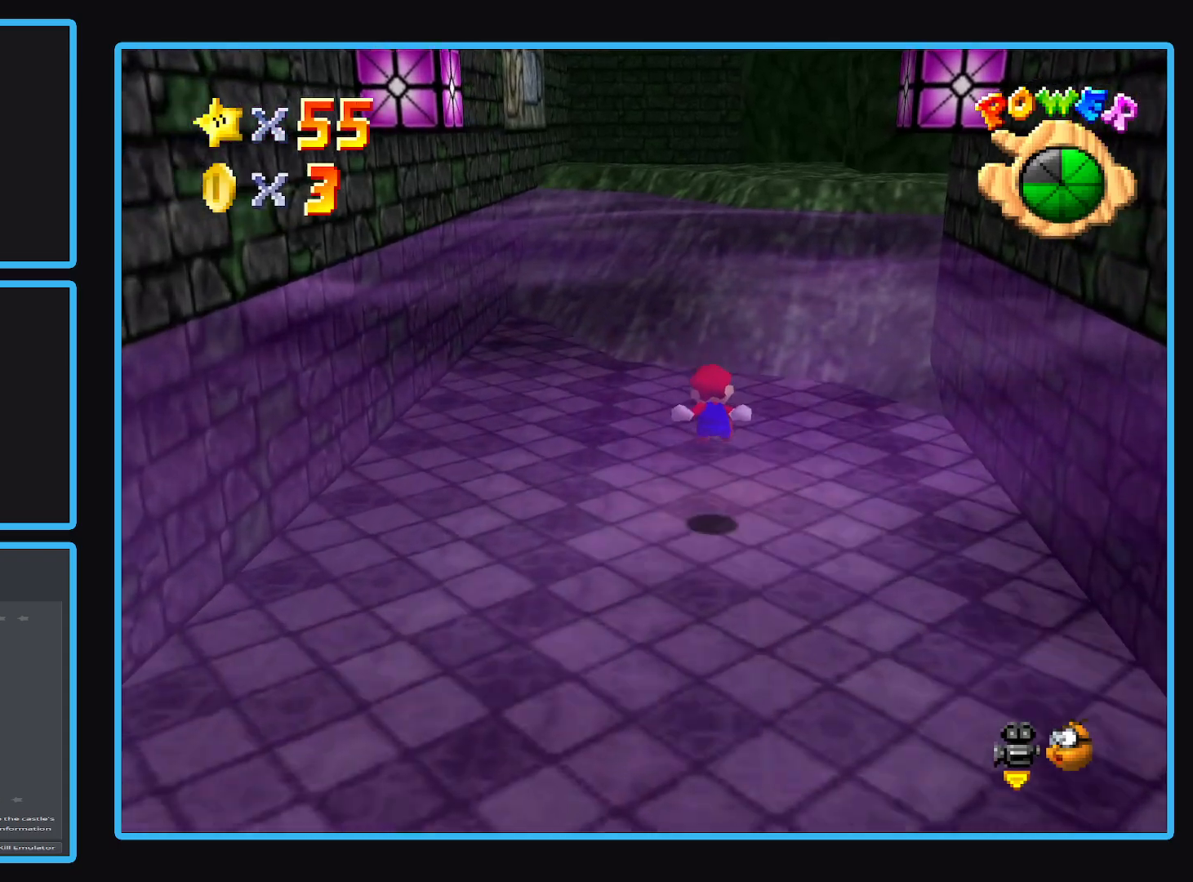
{"buttons": ["A", "L2"], "left_stick": "up", "right_stick": "center", "events": [[200, "L2", "down"], [317, "A", "down"]]}
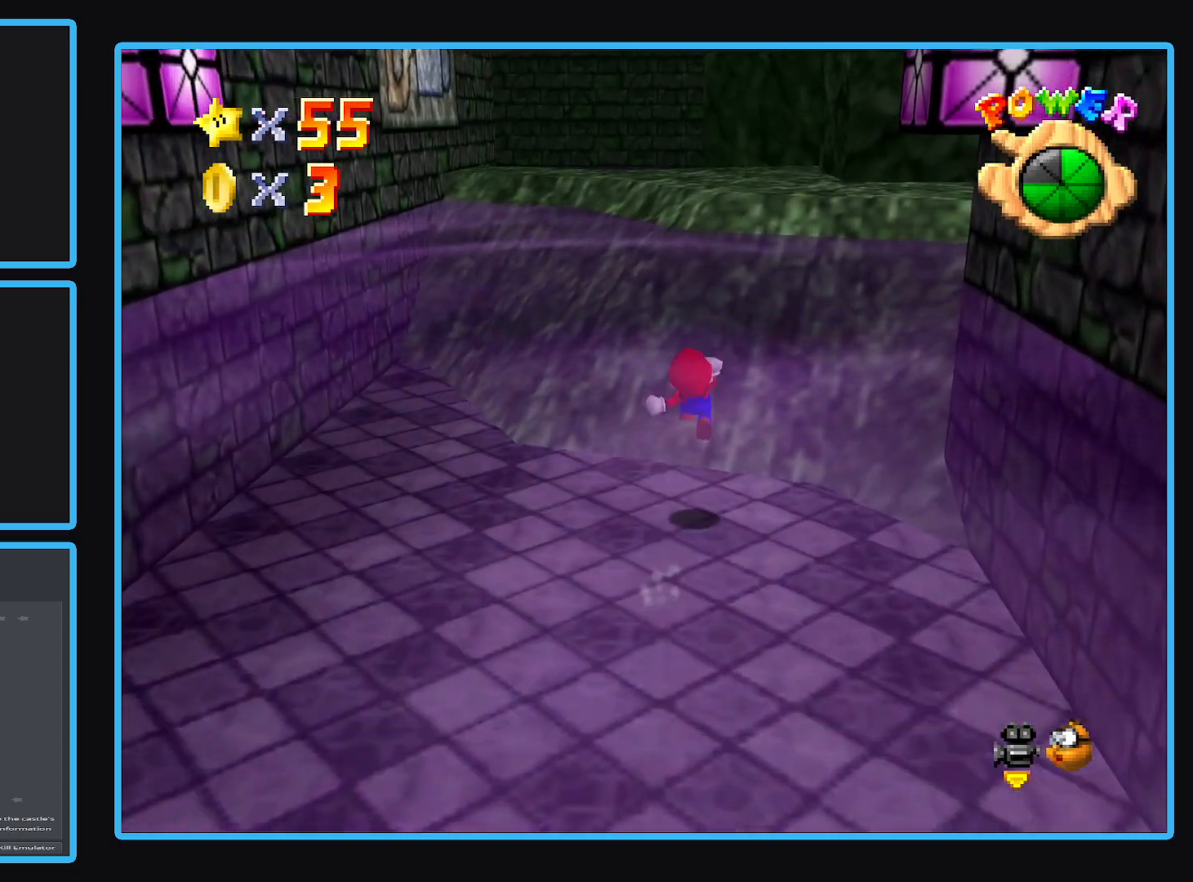
{"buttons": [], "left_stick": "up", "right_stick": "center", "events": [[150, "L2", "up"], [200, "A", "up"], [317, "Y", "down"], [450, "Y", "up"]]}
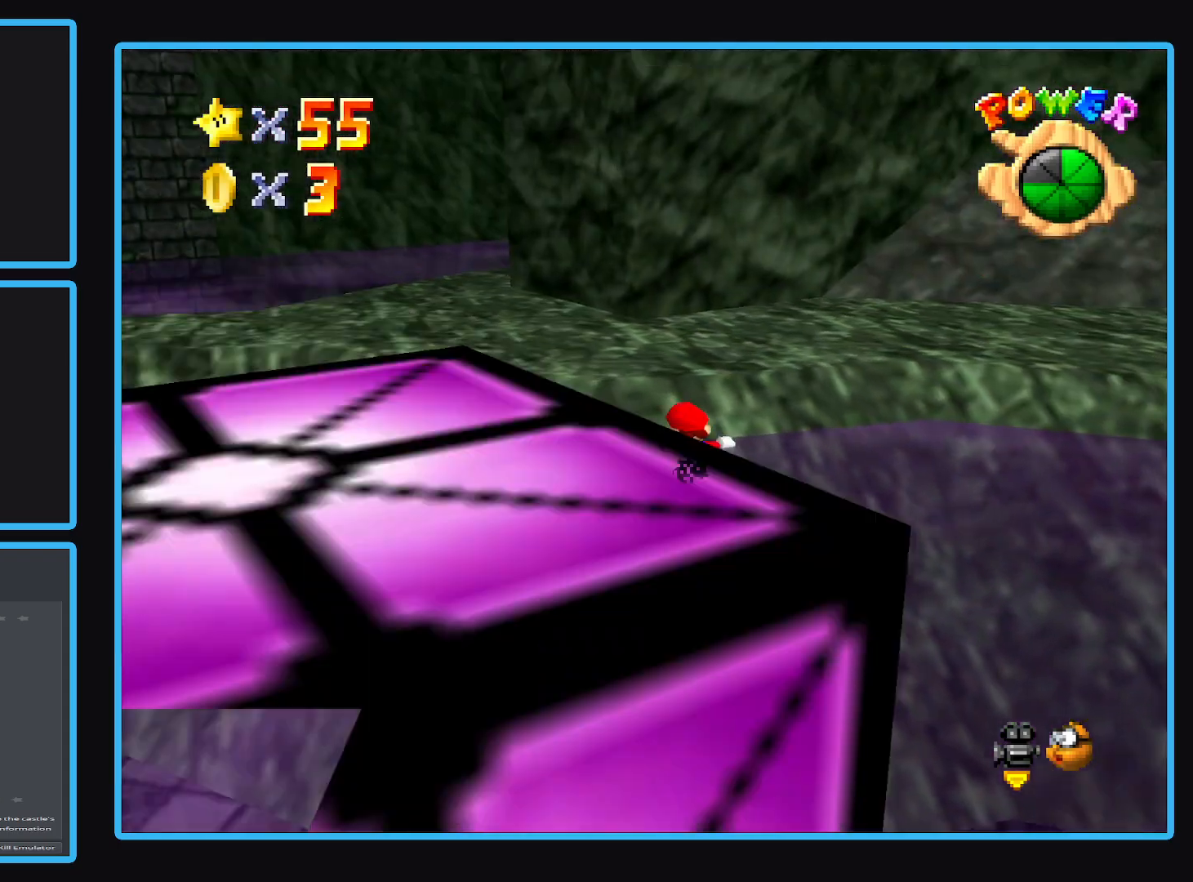
{"buttons": ["B"], "left_stick": "left", "right_stick": "center", "events": [[33, "Y", "down"], [50, "left_stick", "up-left"], [167, "Y", "up"], [300, "left_stick", "left"], [450, "B", "down"]]}
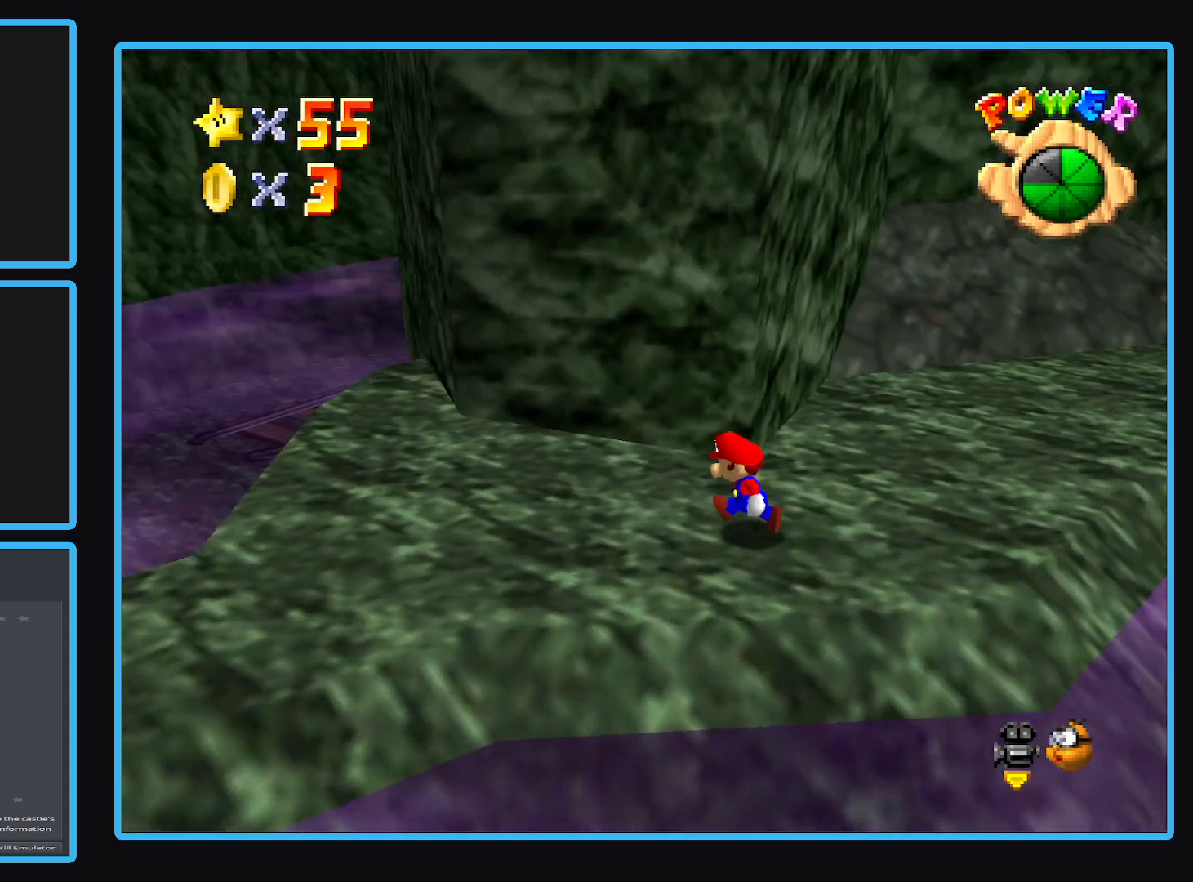
{"buttons": [], "left_stick": "up-left", "right_stick": "center", "events": [[33, "B", "up"], [117, "B", "down"], [233, "B", "up"], [233, "left_stick", "up-left"], [283, "B", "down"], [383, "B", "up"]]}
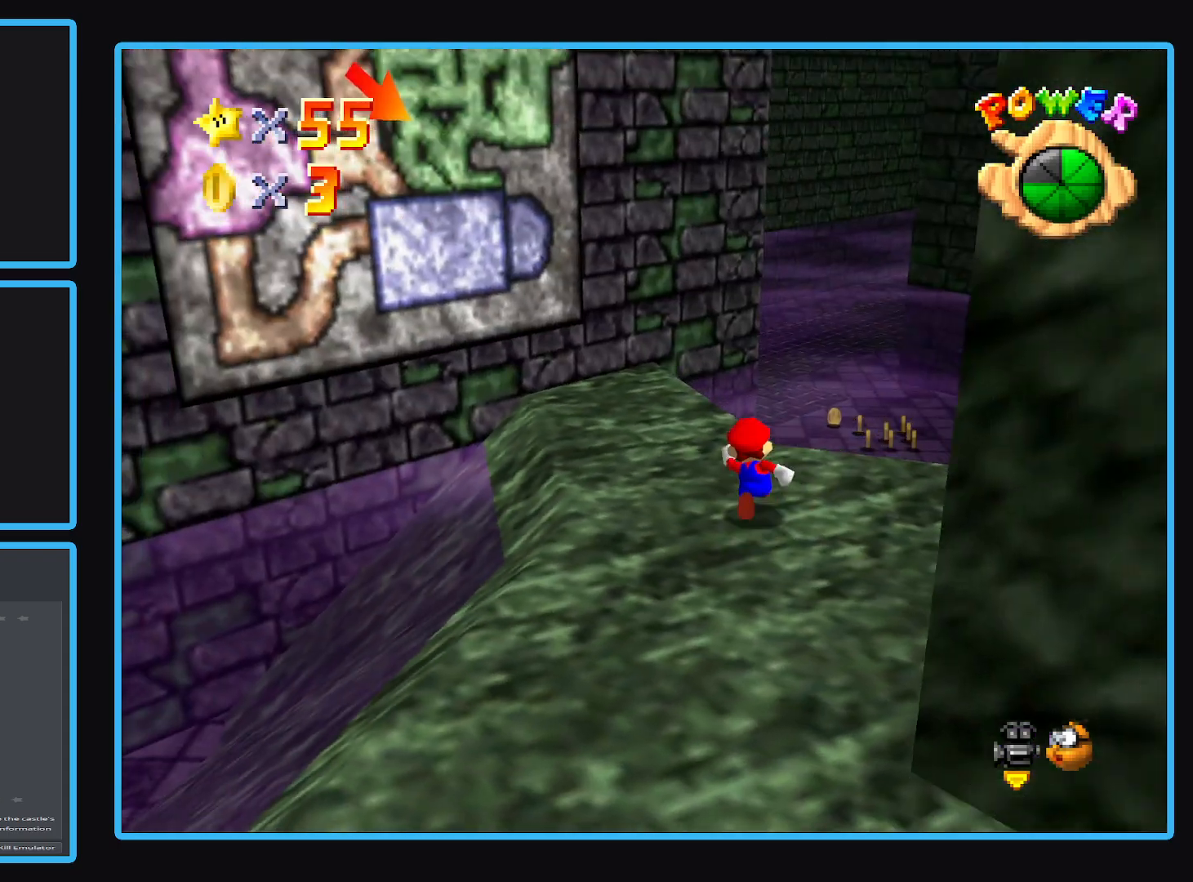
{"buttons": ["L2"], "left_stick": "up-right", "right_stick": "center", "events": [[400, "left_stick", "up-right"], [467, "L2", "down"]]}